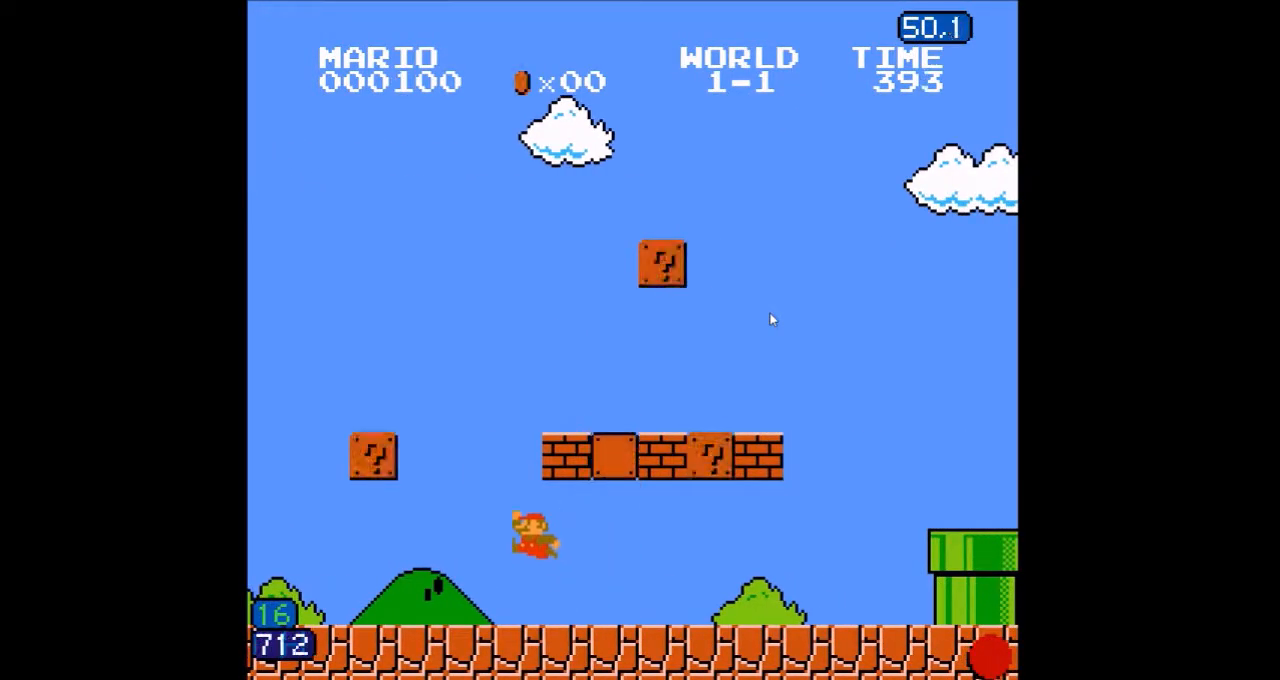
Gameplay with a controller (Nintendo layout); each line is a JSON object with the inputs held at the frame after it (dt_ms = milliseconds from this image to that frame). "events" lists button and stick changes between this image and that frame as [ms after this image, input, new state], when the widget could be followed in between. Not read: L3 R3.
{"dt_ms": 500, "buttons": ["B", "DPAD_RIGHT"]}
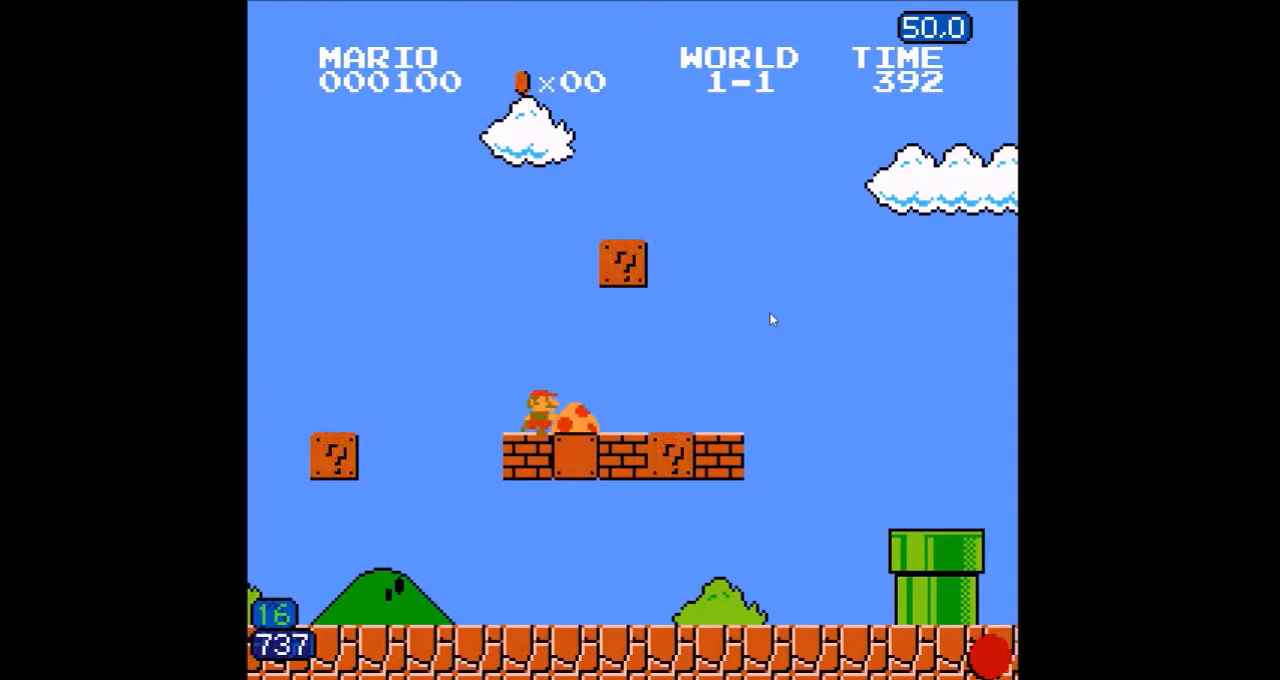
{"dt_ms": 500, "buttons": ["B", "DPAD_RIGHT"], "events": []}
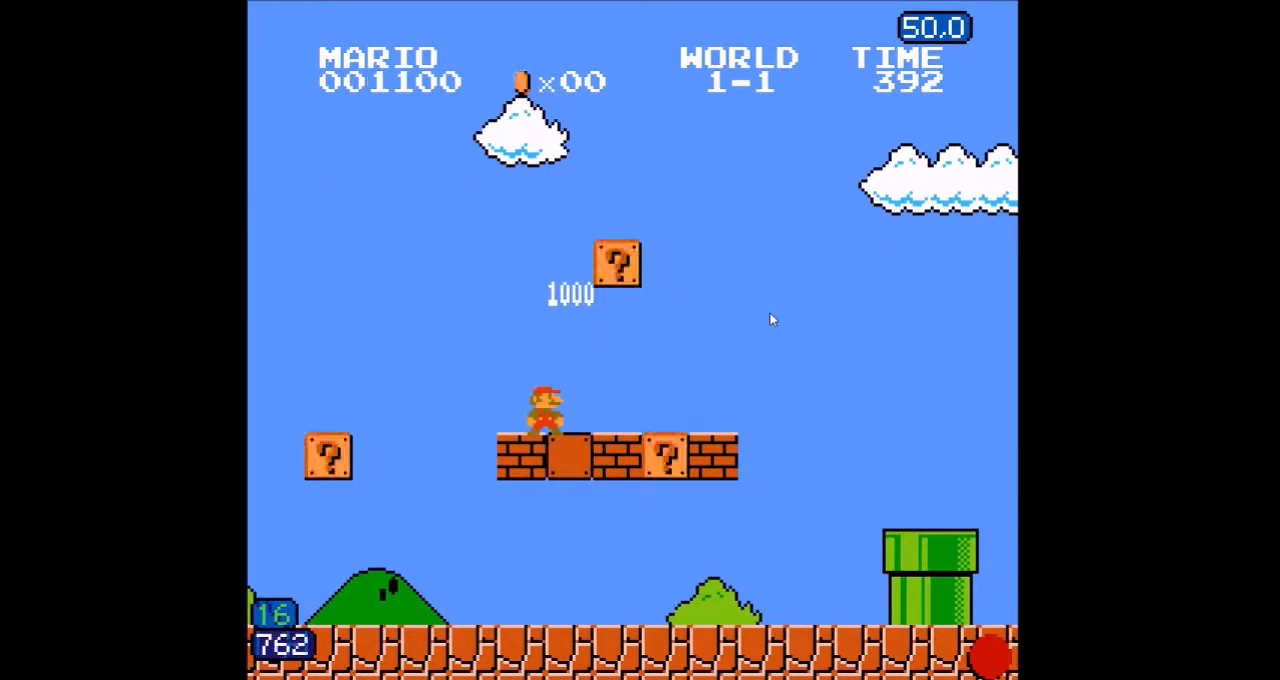
{"dt_ms": 500, "buttons": ["B", "DPAD_RIGHT"], "events": []}
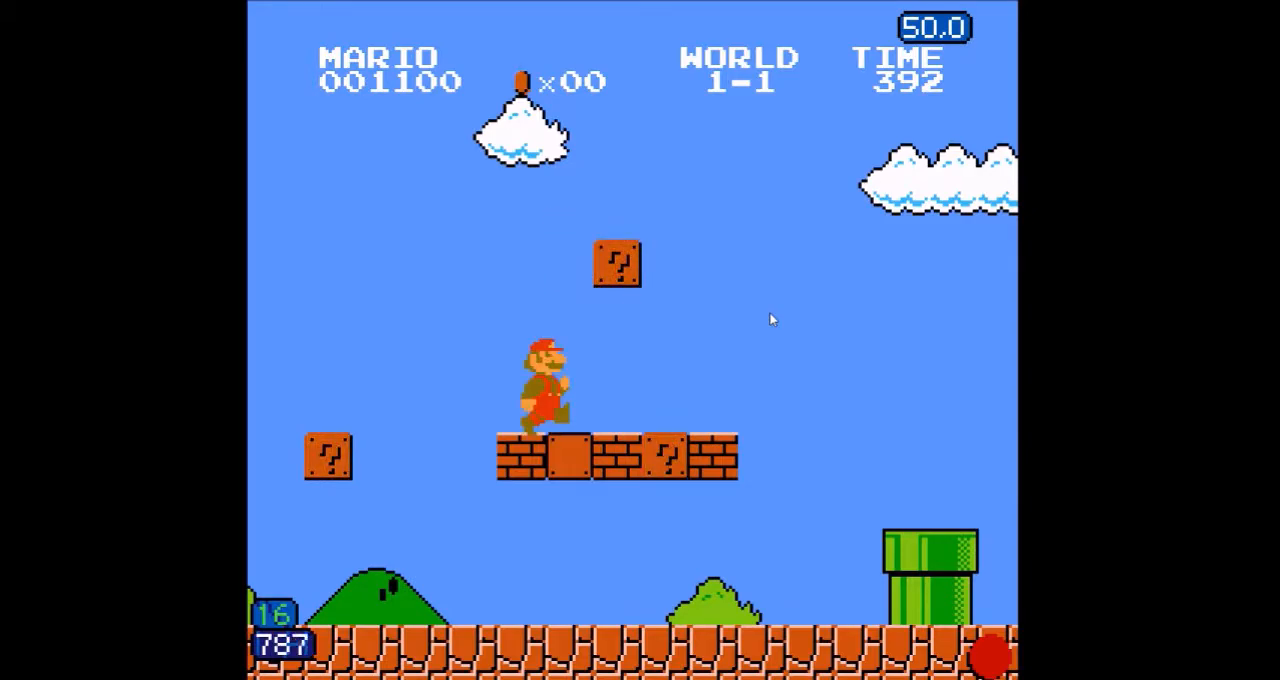
{"dt_ms": 500, "buttons": ["B", "DPAD_RIGHT"], "events": []}
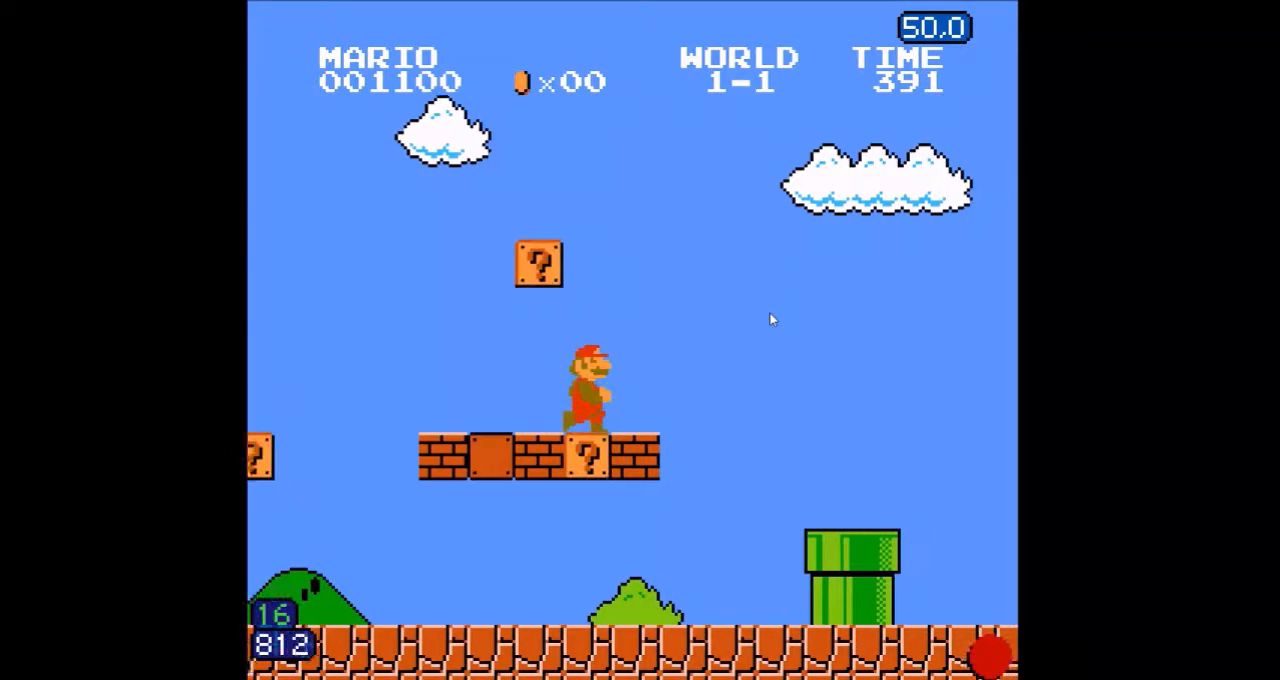
{"dt_ms": 500, "buttons": ["B", "DPAD_RIGHT"], "events": [[67, "A", "down"], [233, "A", "up"]]}
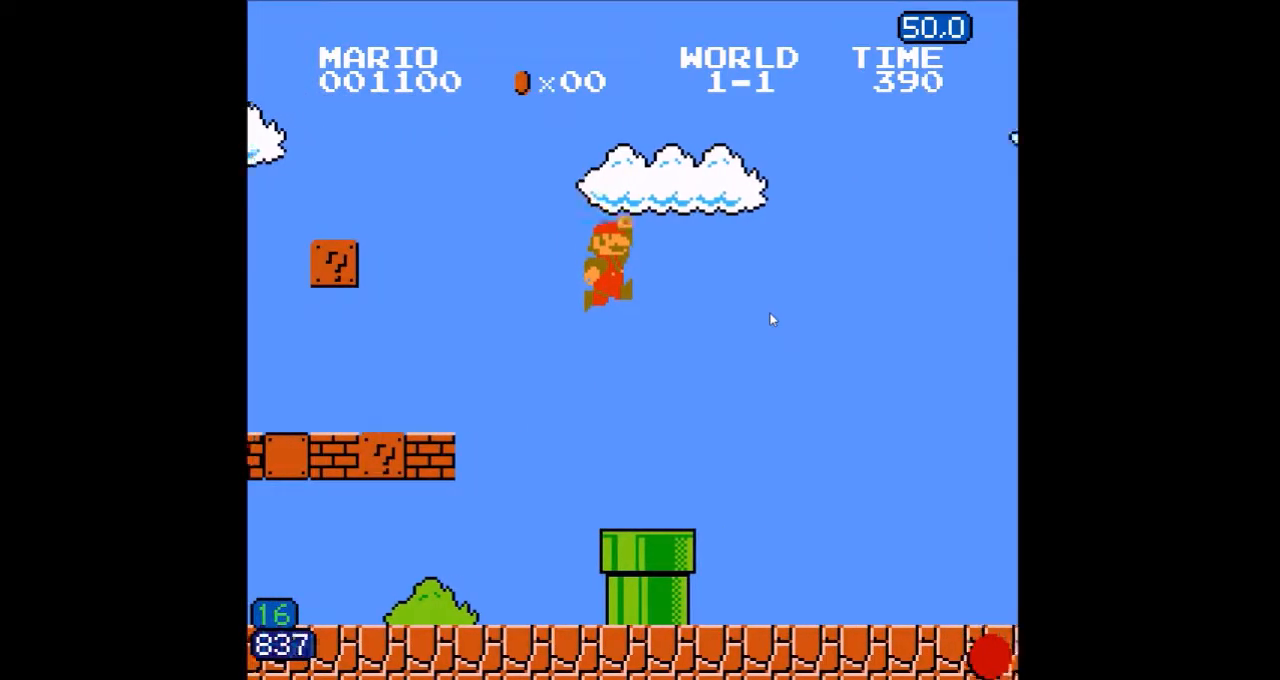
{"dt_ms": 1000, "buttons": ["B", "DPAD_RIGHT"]}
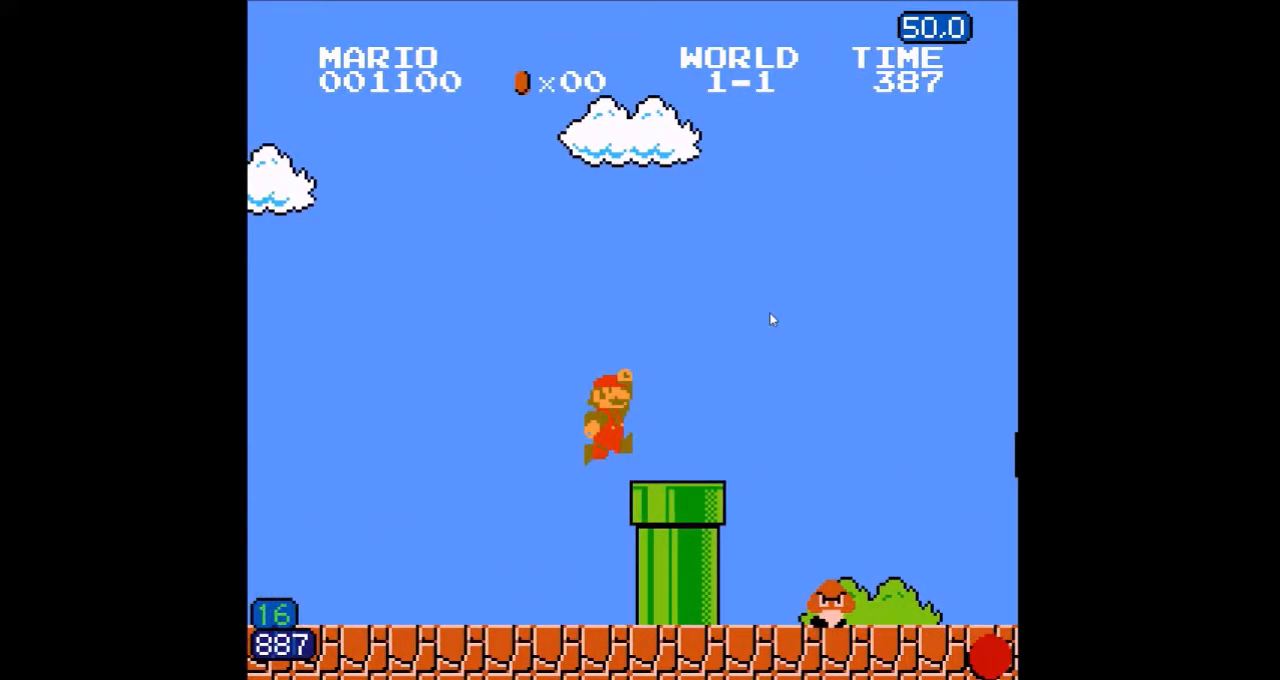
{"dt_ms": 500, "buttons": ["A", "B", "DPAD_RIGHT"], "events": [[133, "A", "down"]]}
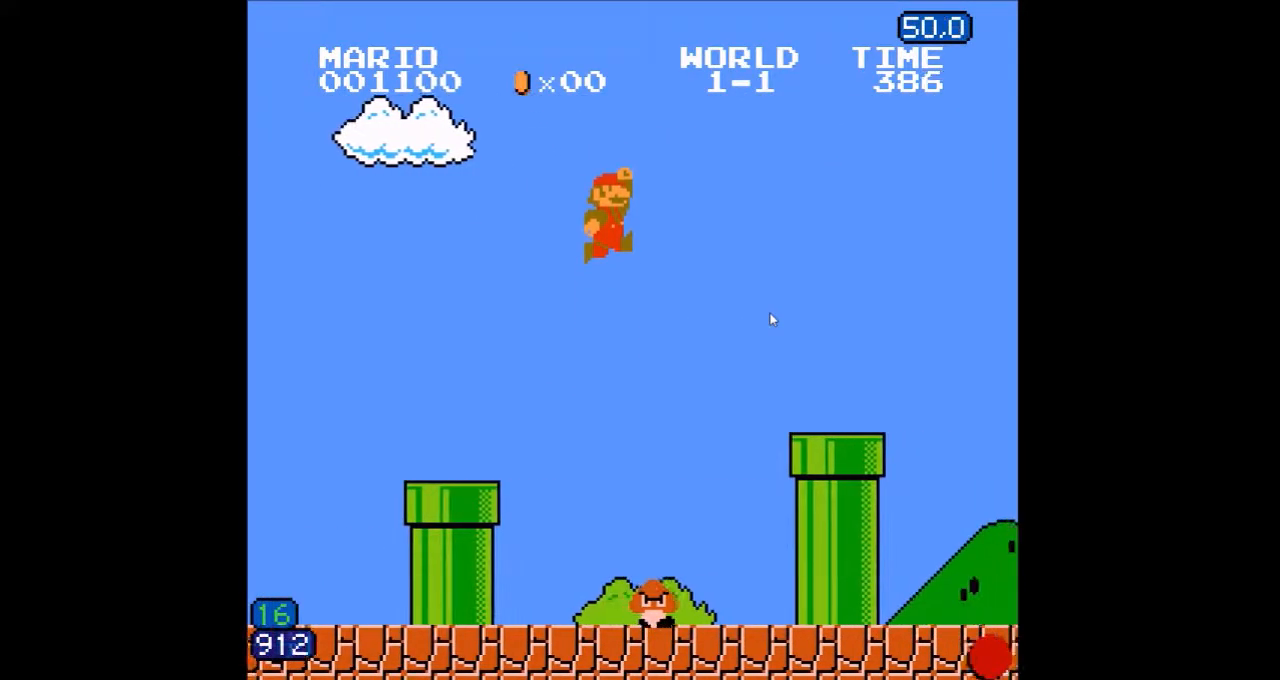
{"dt_ms": 500, "buttons": ["A", "B", "DPAD_RIGHT"], "events": [[67, "A", "up"], [467, "A", "down"]]}
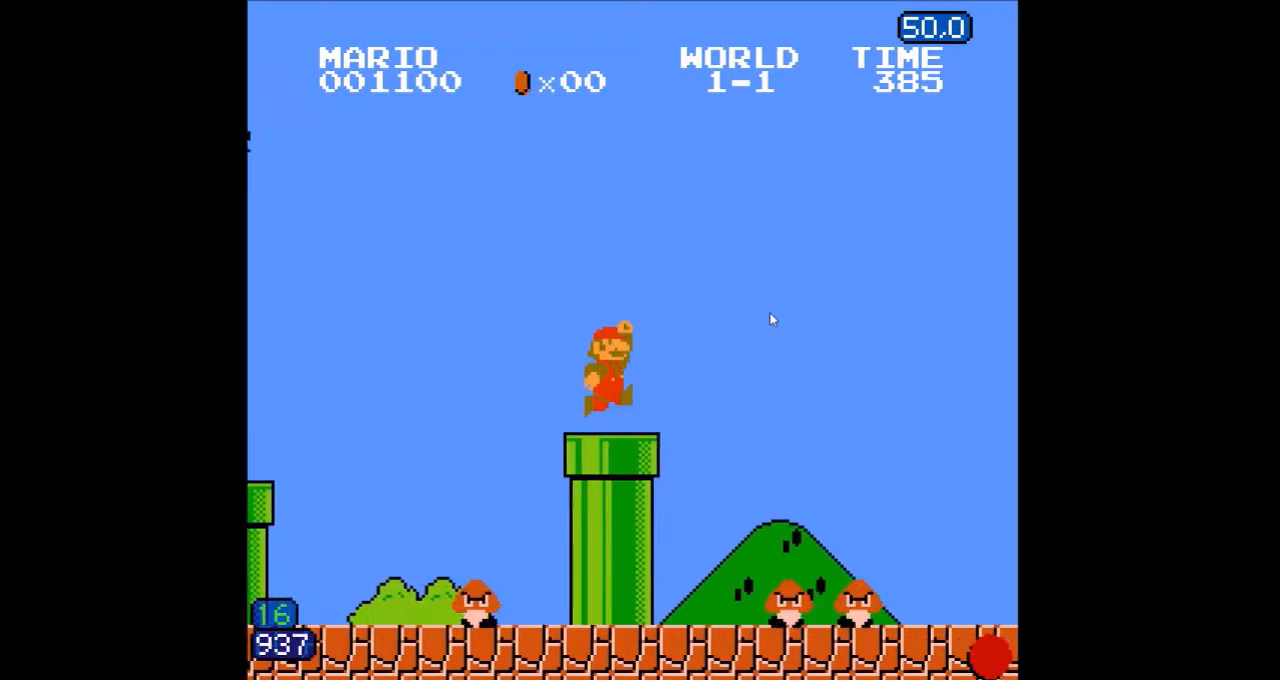
{"dt_ms": 500, "buttons": ["B", "DPAD_RIGHT"], "events": [[33, "A", "up"]]}
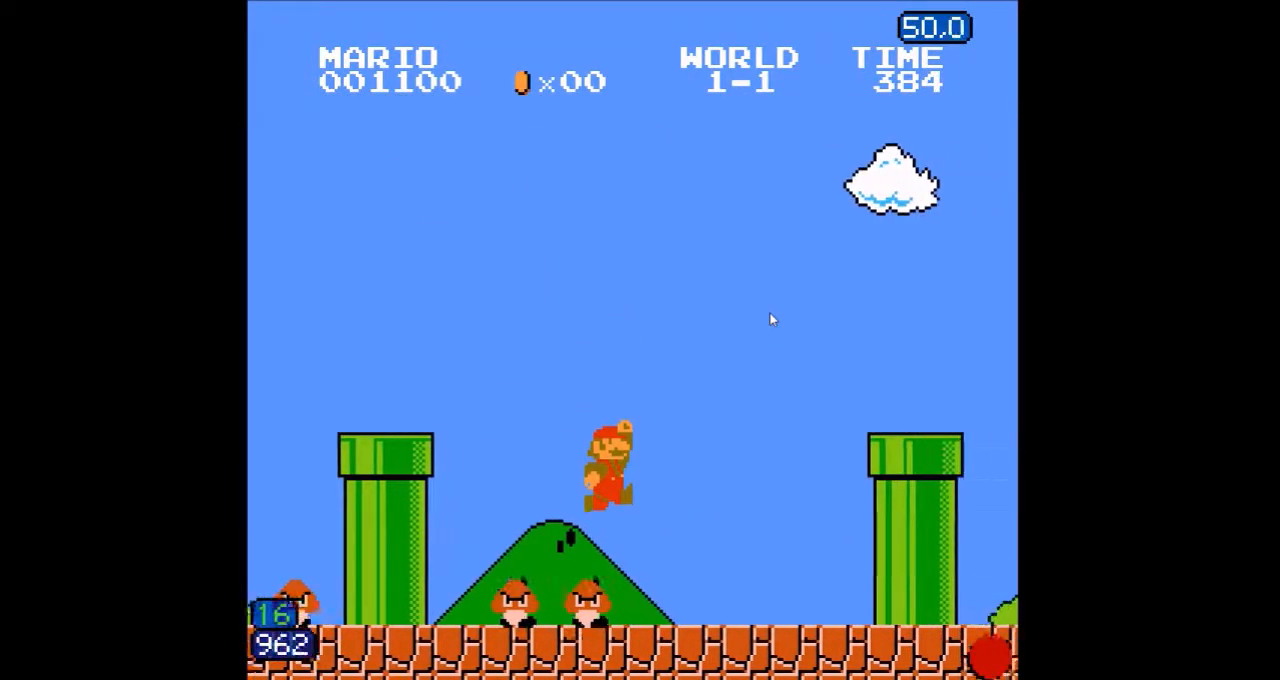
{"dt_ms": 500, "buttons": ["B", "DPAD_DOWN"]}
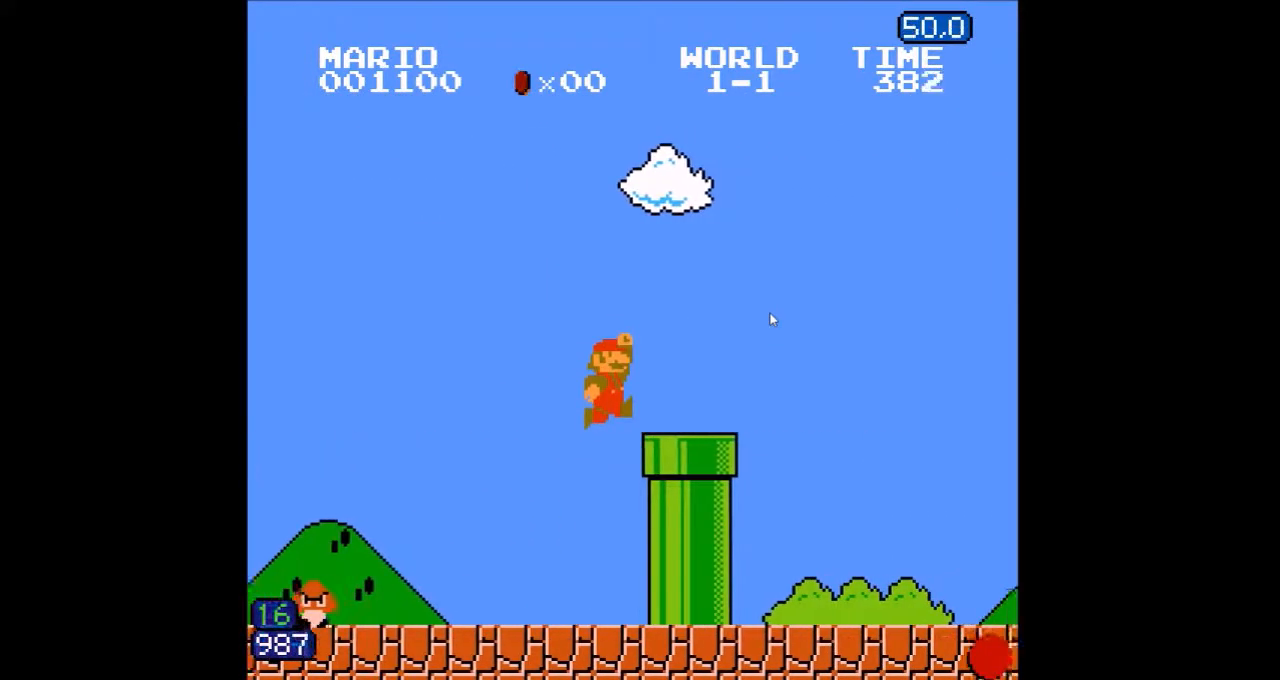
{"dt_ms": 500, "buttons": ["B"]}
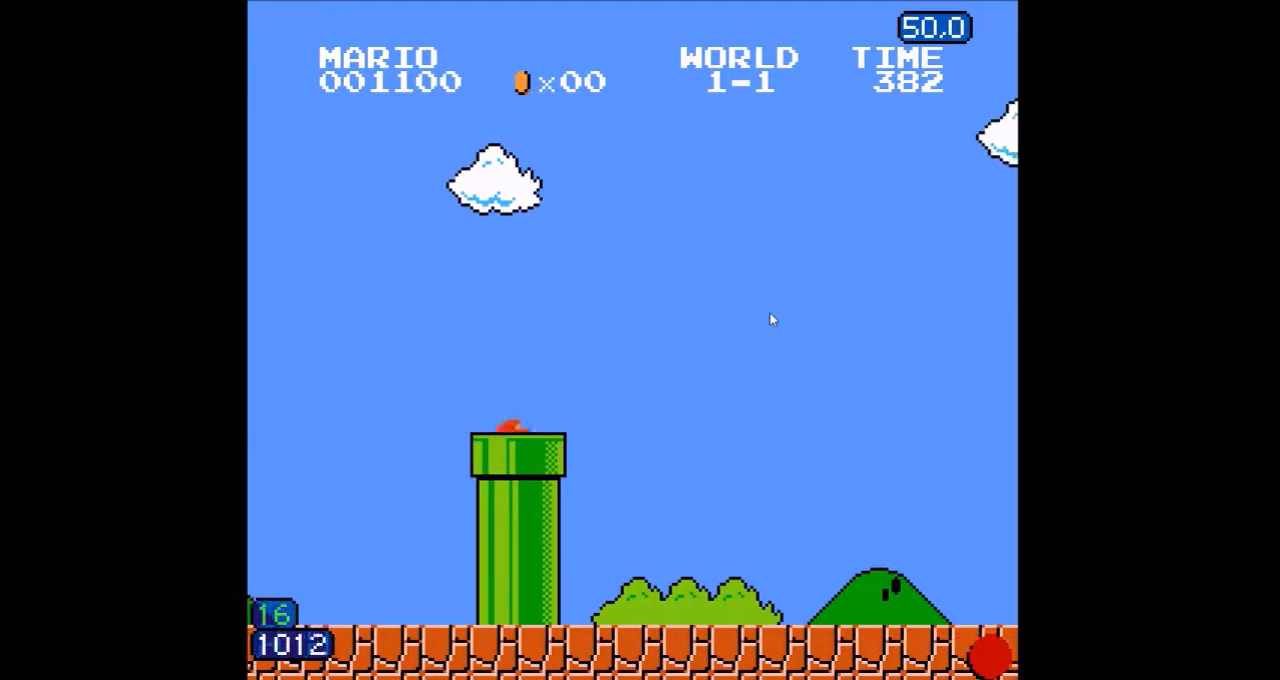
{"dt_ms": 500, "buttons": ["B"], "events": []}
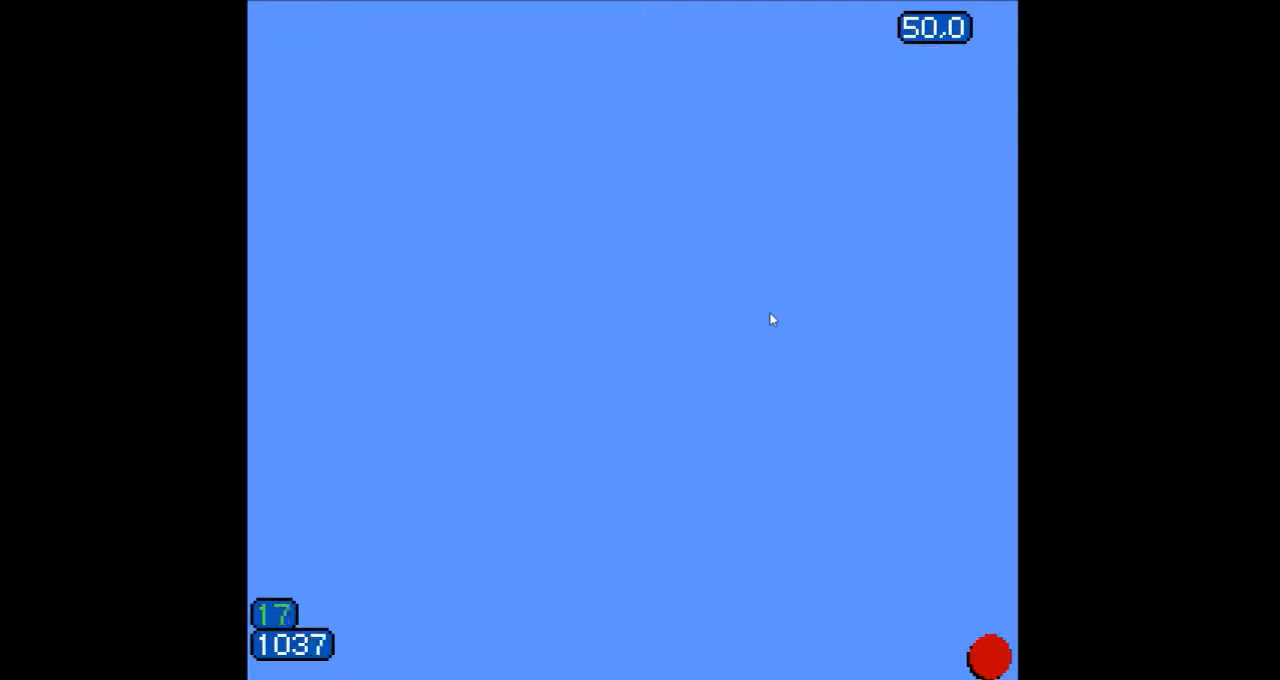
{"dt_ms": 500, "buttons": ["B"]}
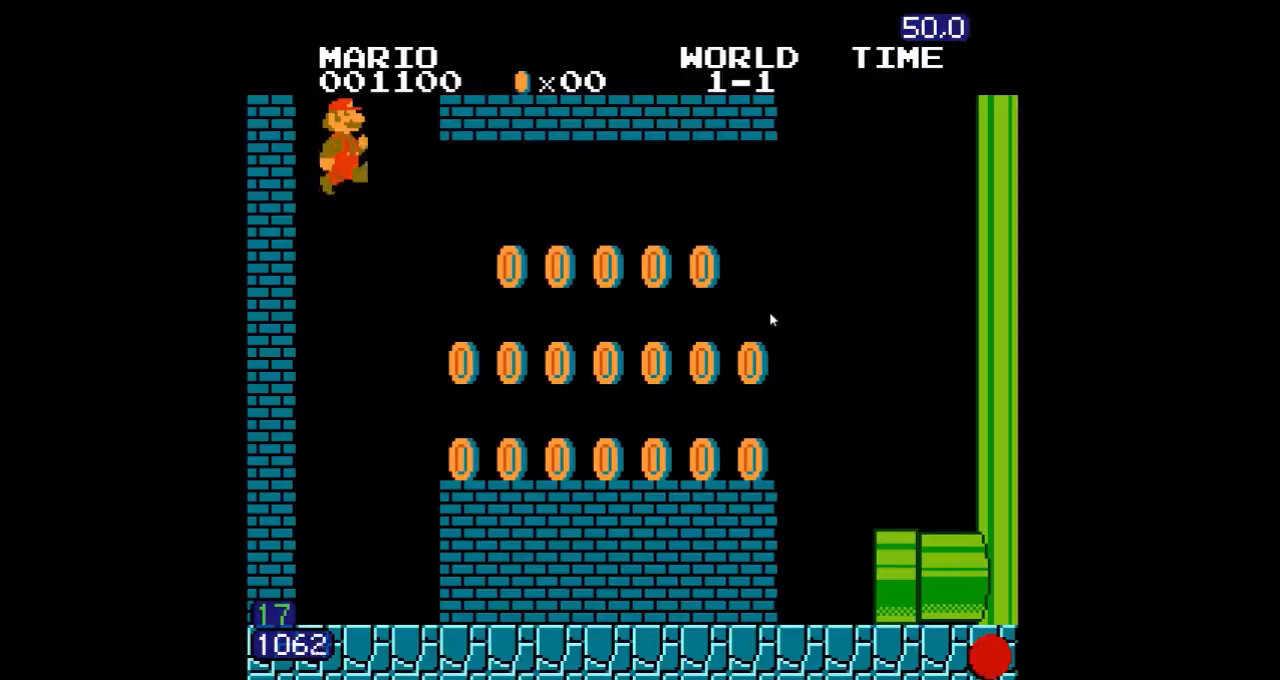
{"dt_ms": 500, "buttons": ["B", "DPAD_RIGHT"], "events": [[383, "DPAD_RIGHT", "down"]]}